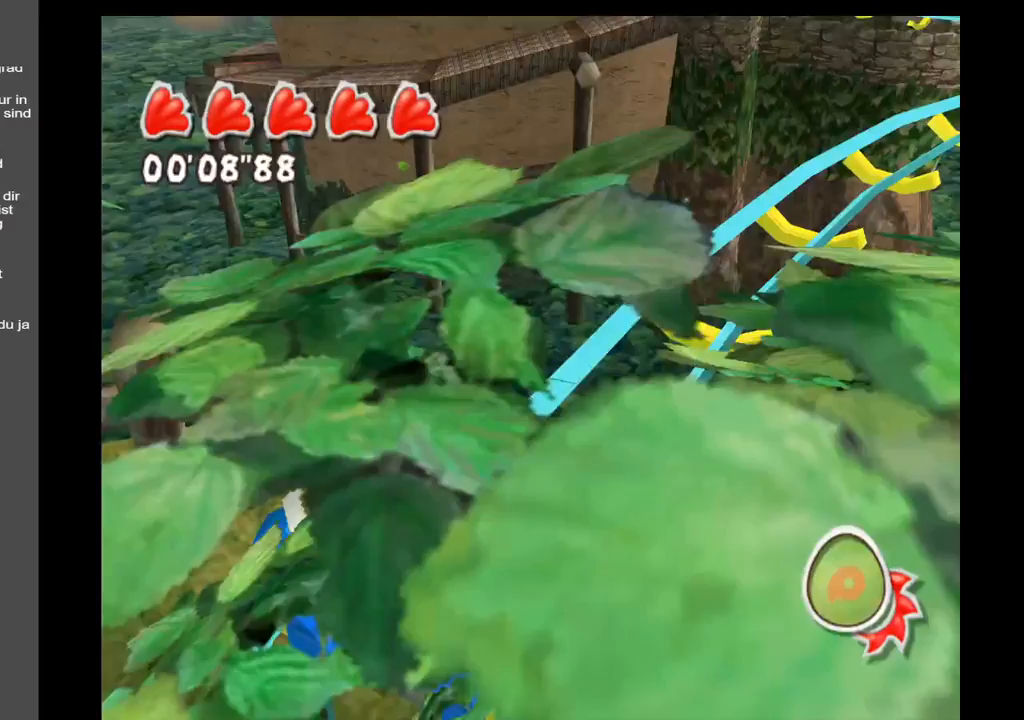
Gameplay with a controller (Xbox layout); each line is a JSON object with the inputs held at the frame after it. "events" lists button and stick changes between this image and that frame as [ms after this image, input, new state], when the widget could be followed in between. Not read: L3 R3.
{"buttons": [], "left_stick": "up-right", "right_stick": "center", "events": []}
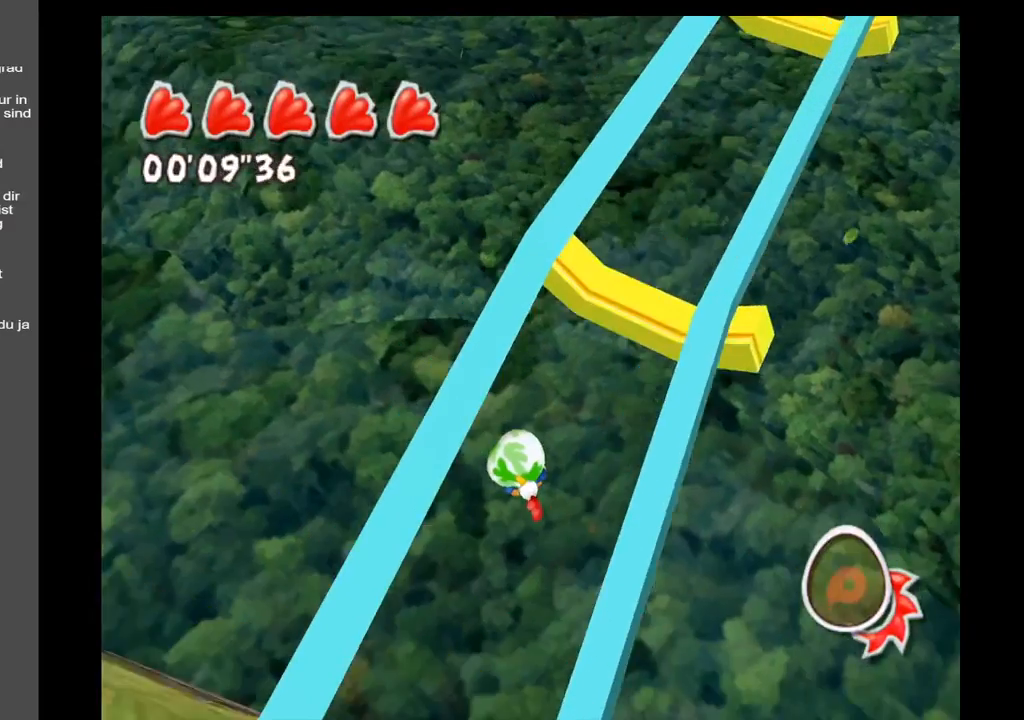
{"buttons": [], "left_stick": "up-right", "right_stick": "center", "events": []}
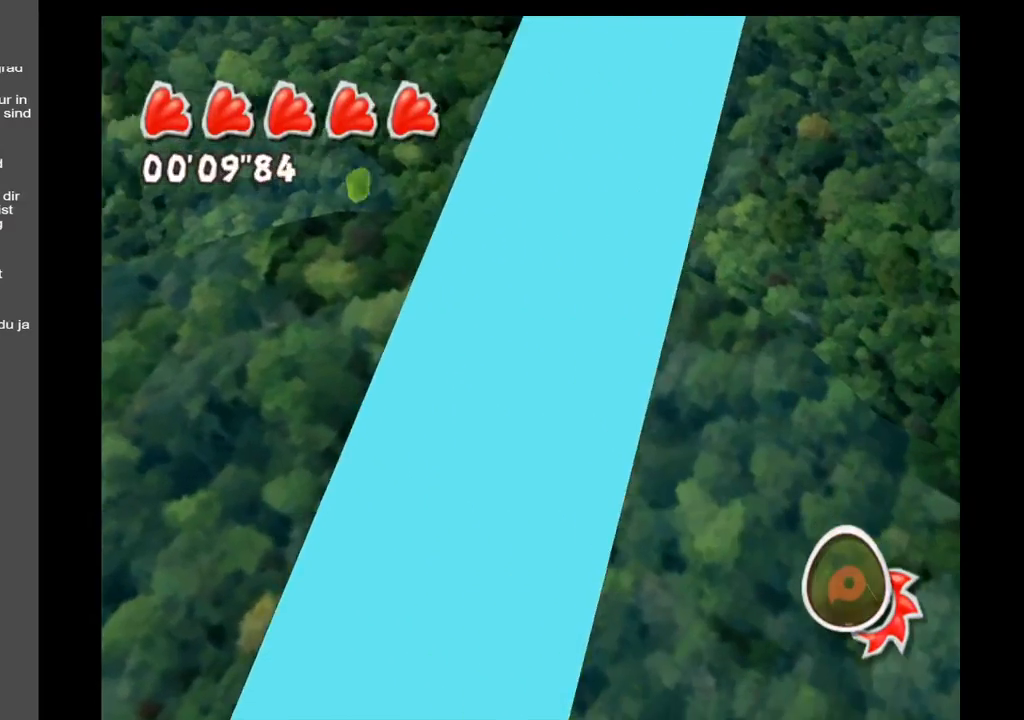
{"buttons": [], "left_stick": "center", "right_stick": "center", "events": [[33, "left_stick", "center"]]}
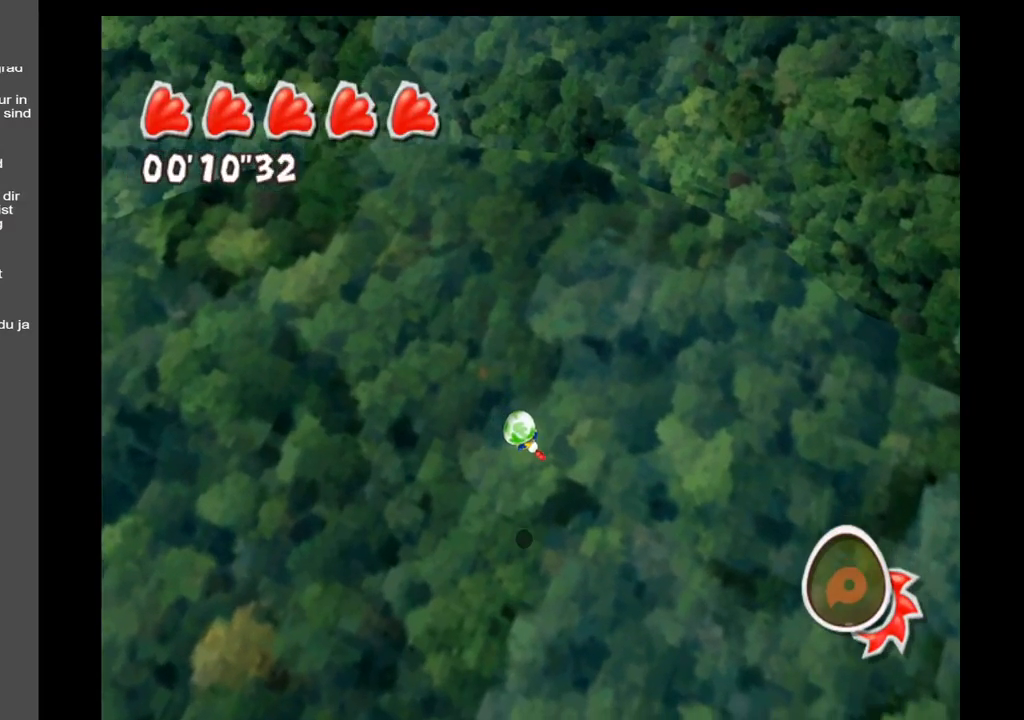
{"buttons": [], "left_stick": "center", "right_stick": "center", "events": []}
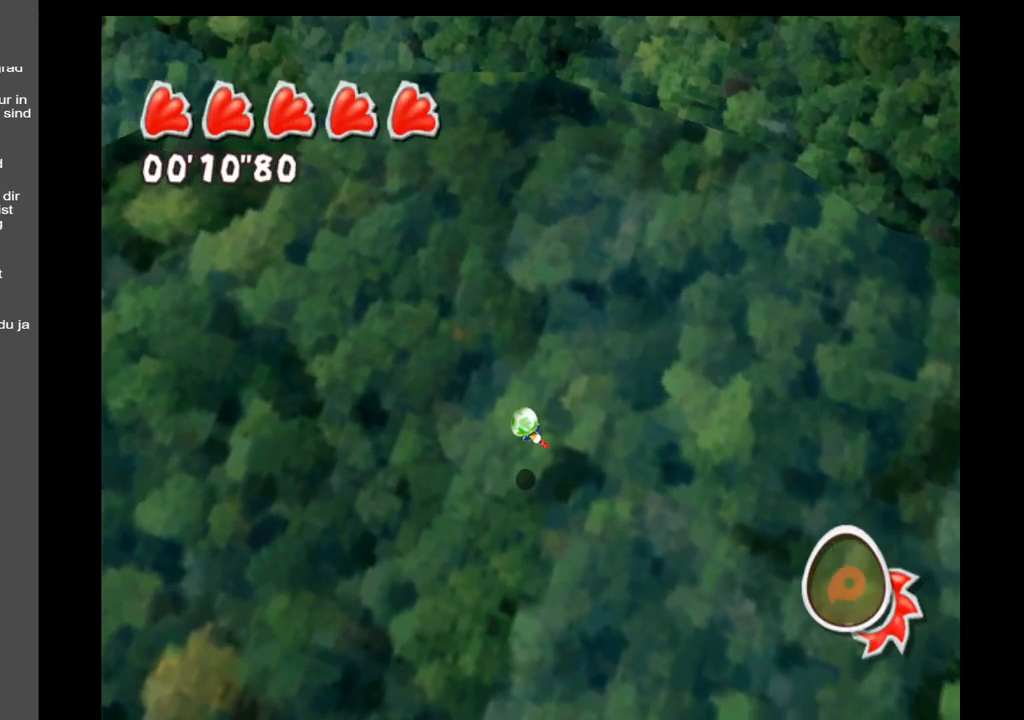
{"buttons": [], "left_stick": "center", "right_stick": "center", "events": []}
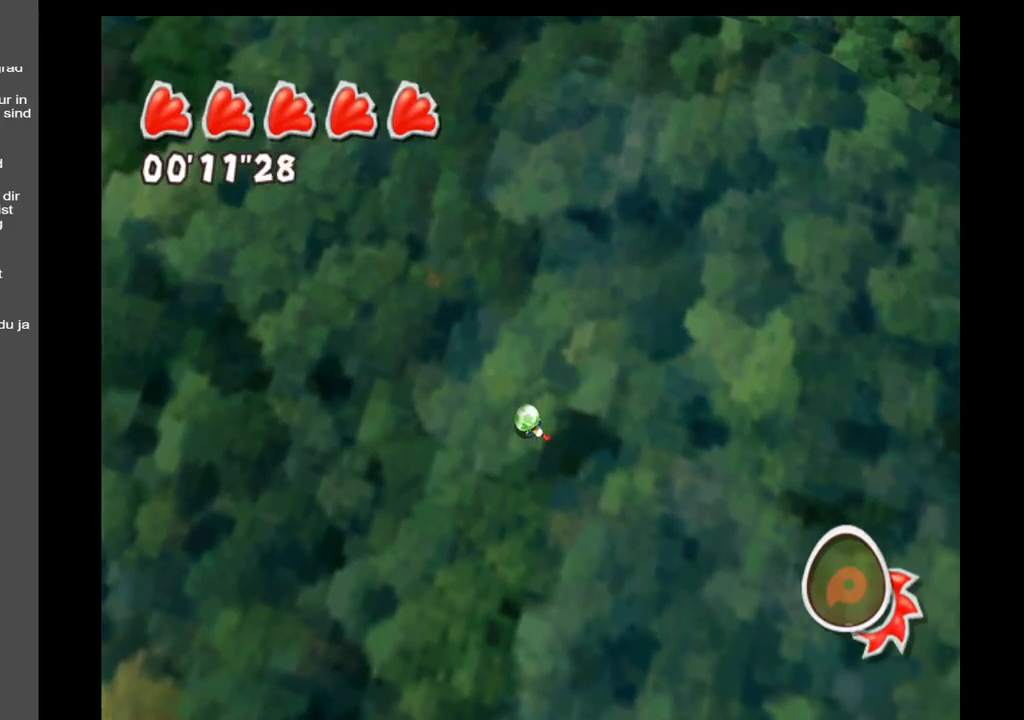
{"buttons": [], "left_stick": "center", "right_stick": "center", "events": []}
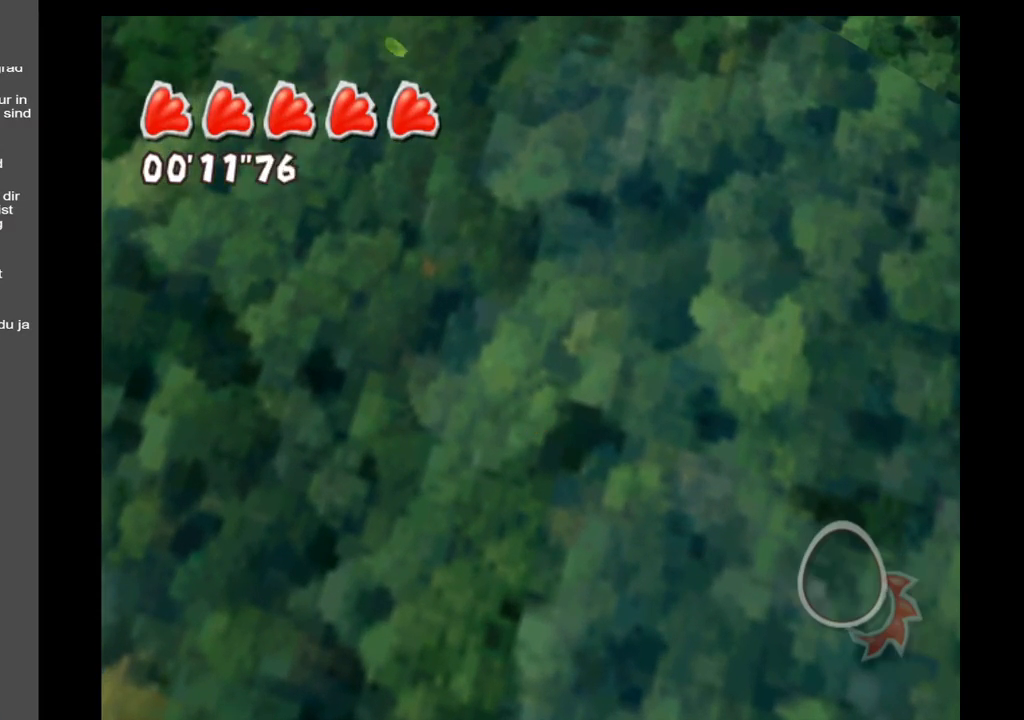
{"buttons": [], "left_stick": "center", "right_stick": "center", "events": []}
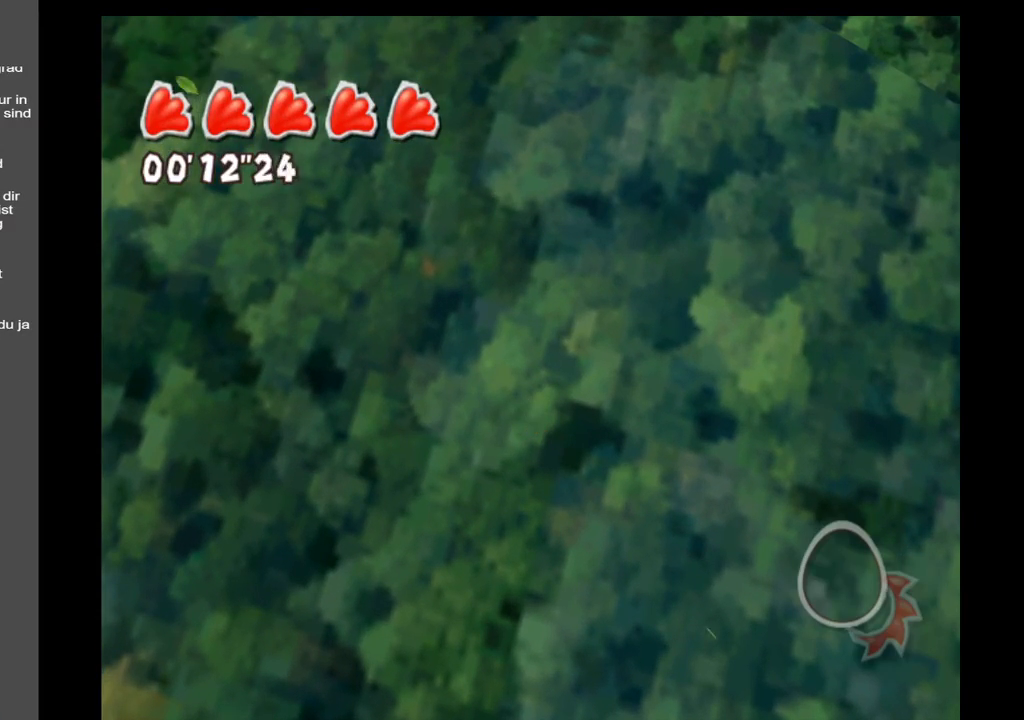
{"buttons": [], "left_stick": "center", "right_stick": "center", "events": []}
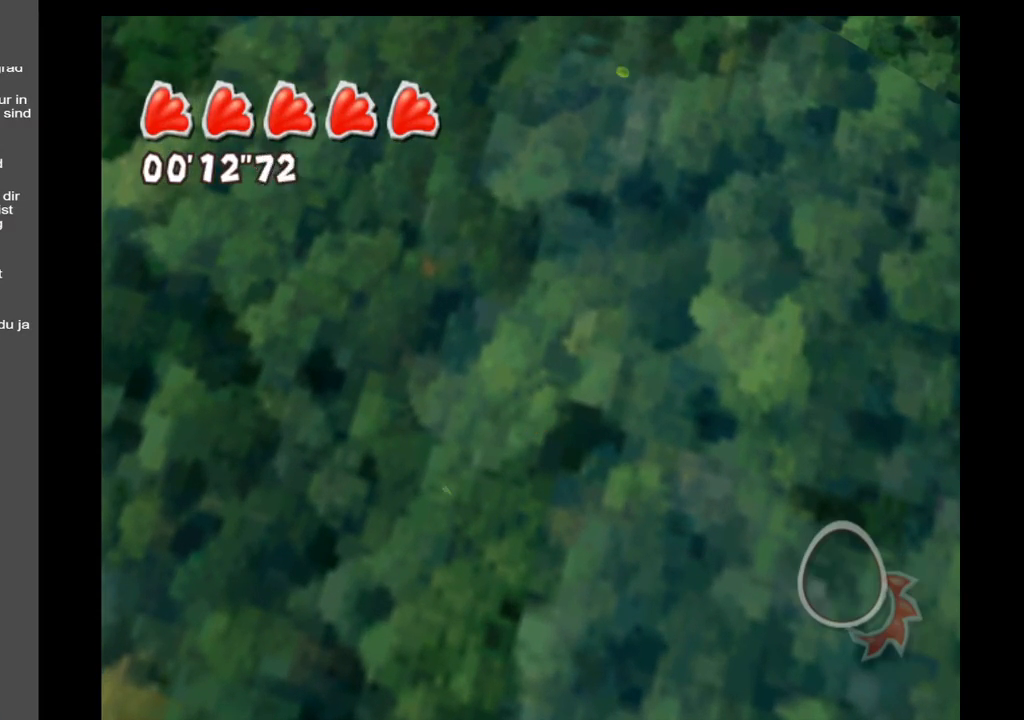
{"buttons": [], "left_stick": "center", "right_stick": "center", "events": []}
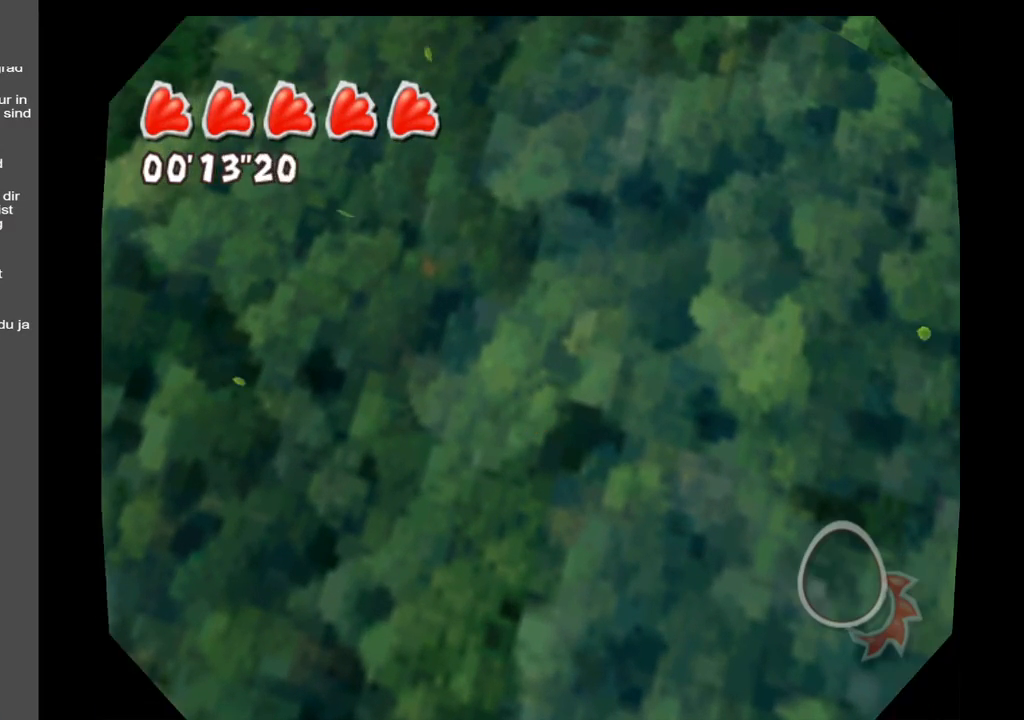
{"buttons": [], "left_stick": "center", "right_stick": "center", "events": []}
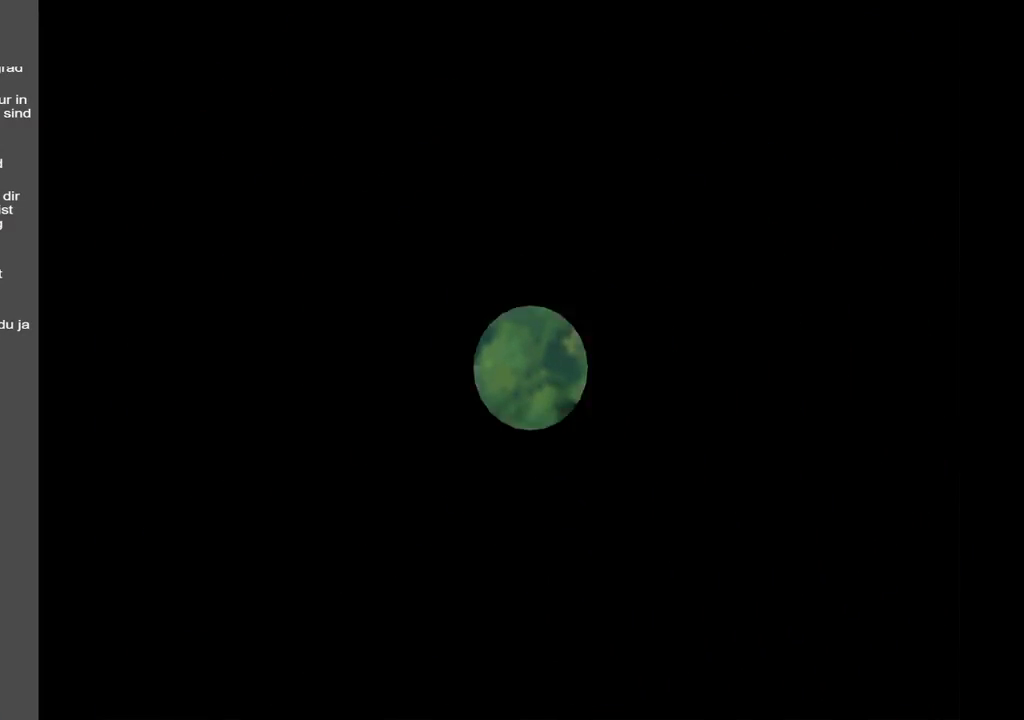
{"buttons": [], "left_stick": "center", "right_stick": "center", "events": []}
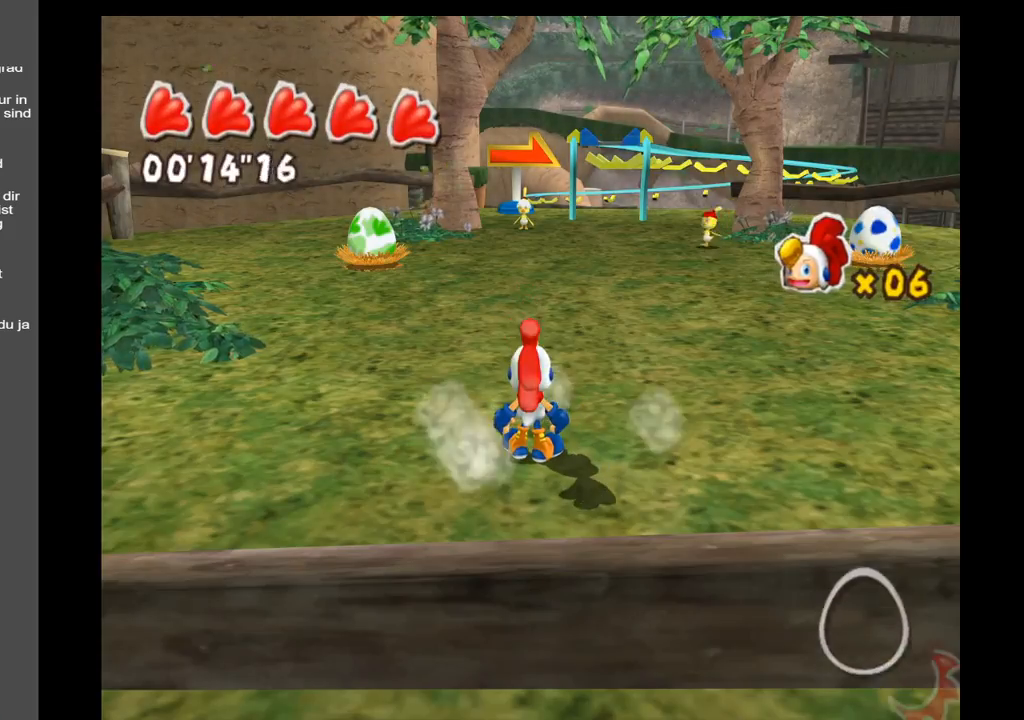
{"buttons": [], "left_stick": "center", "right_stick": "center", "events": []}
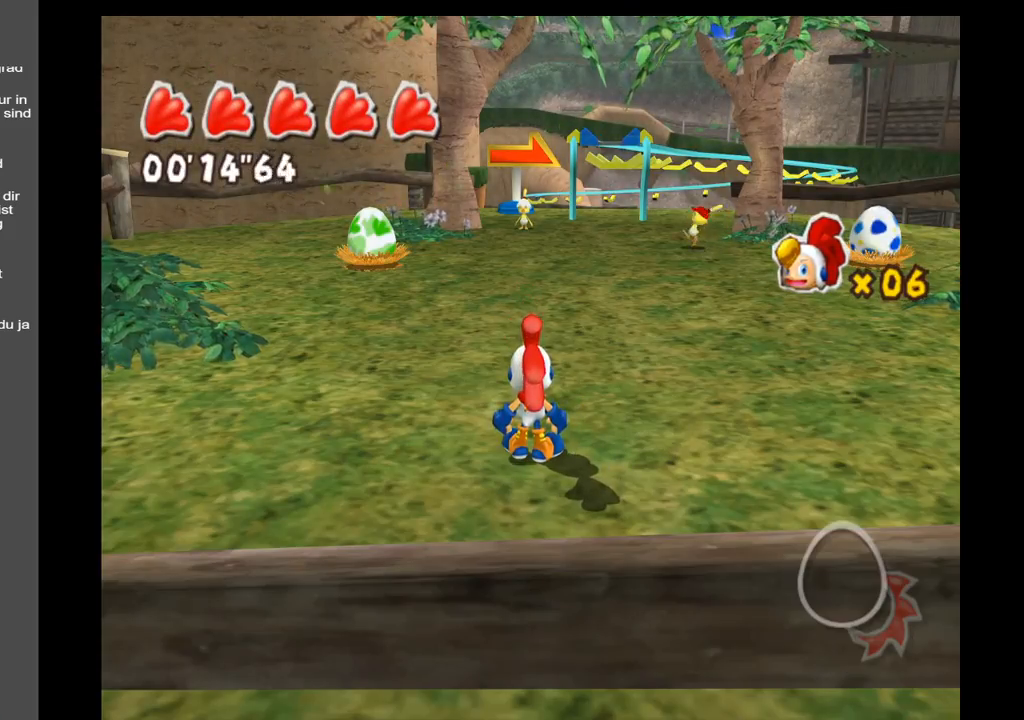
{"buttons": [], "left_stick": "up", "right_stick": "center", "events": [[67, "left_stick", "up"]]}
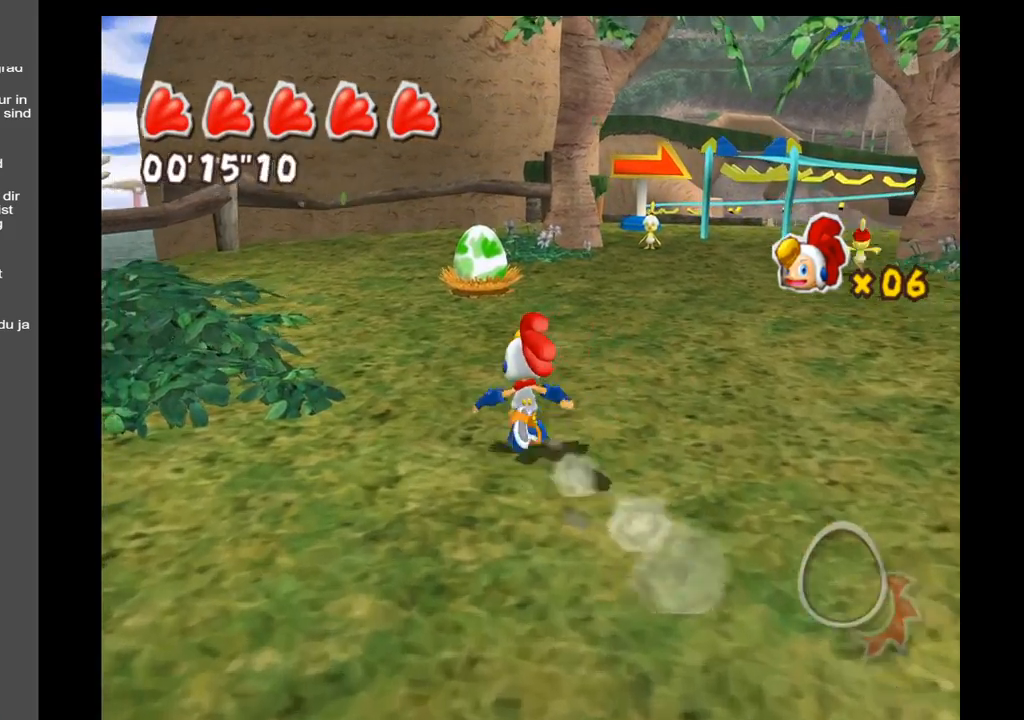
{"buttons": [], "left_stick": "up-left", "right_stick": "right", "events": [[267, "right_stick", "right"], [333, "left_stick", "up-left"]]}
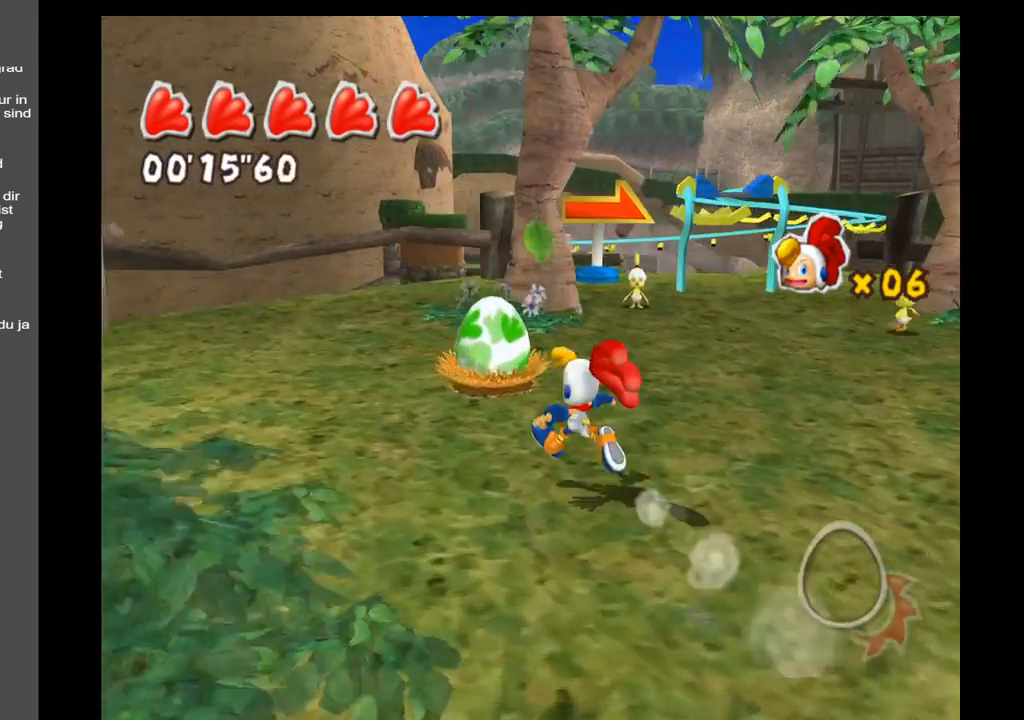
{"buttons": [], "left_stick": "up-right", "right_stick": "center", "events": [[133, "right_stick", "center"], [200, "left_stick", "up"], [383, "left_stick", "up-right"]]}
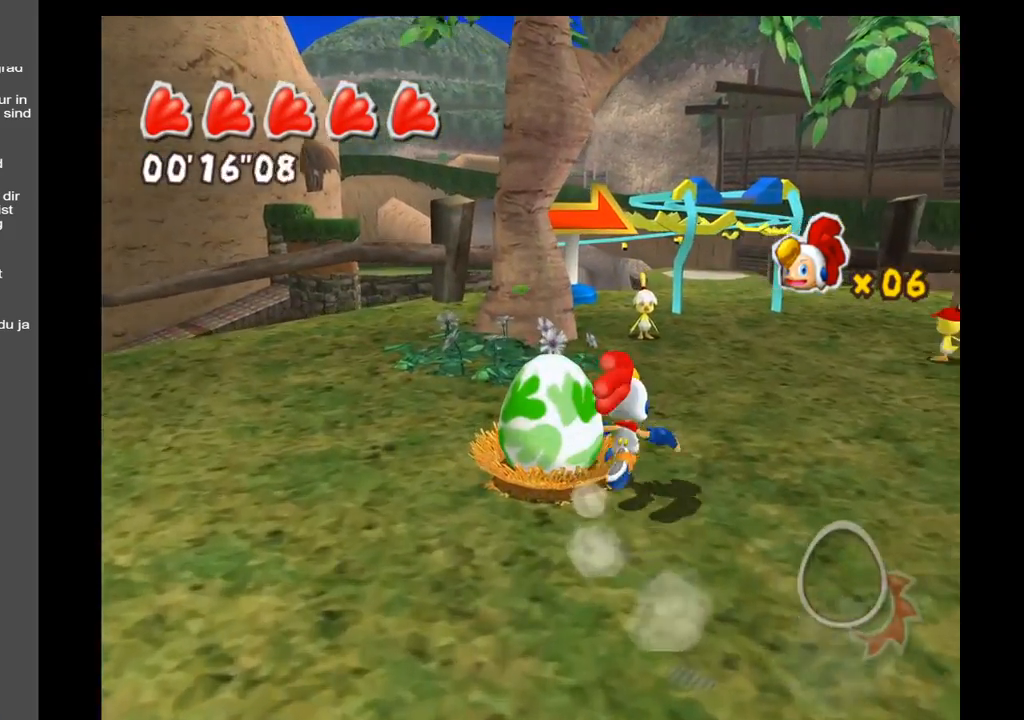
{"buttons": [], "left_stick": "down-left", "right_stick": "center", "events": [[233, "left_stick", "up-left"], [383, "left_stick", "down-left"]]}
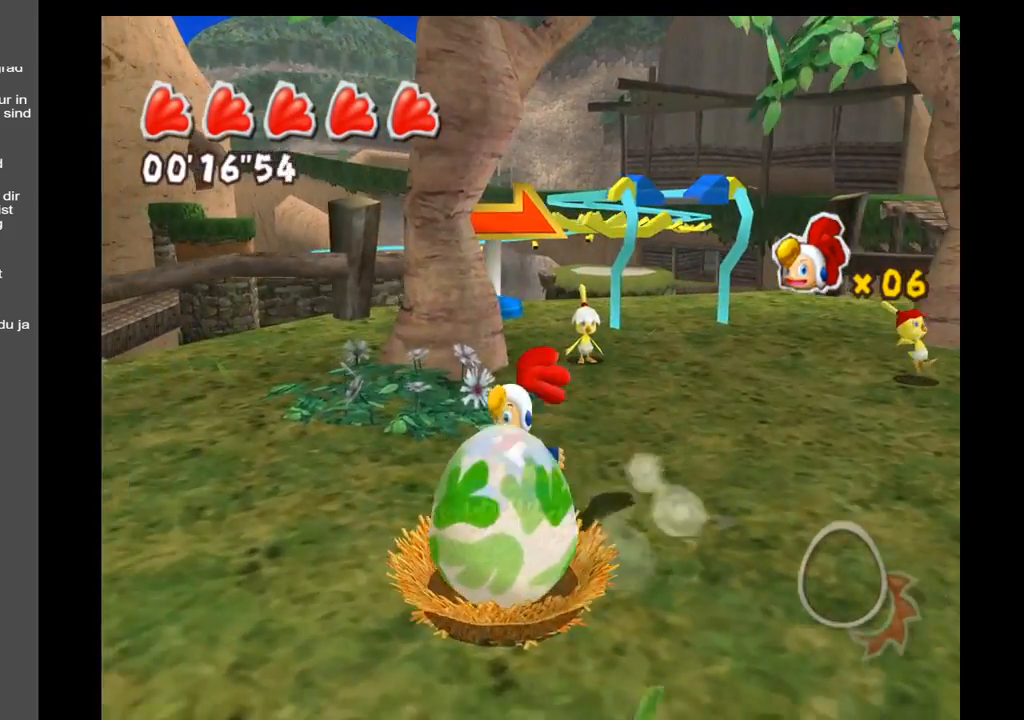
{"buttons": [], "left_stick": "up-right", "right_stick": "center", "events": [[17, "left_stick", "down"], [117, "left_stick", "down-right"], [233, "left_stick", "right"], [333, "left_stick", "up-right"]]}
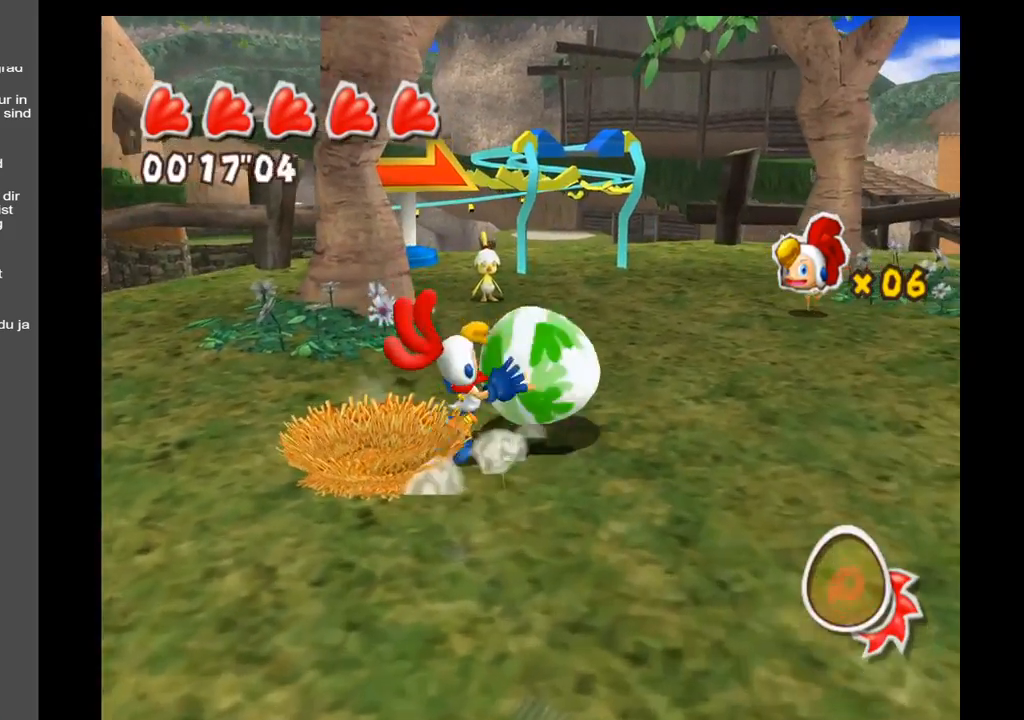
{"buttons": [], "left_stick": "up", "right_stick": "center", "events": [[117, "left_stick", "center"], [317, "left_stick", "up"]]}
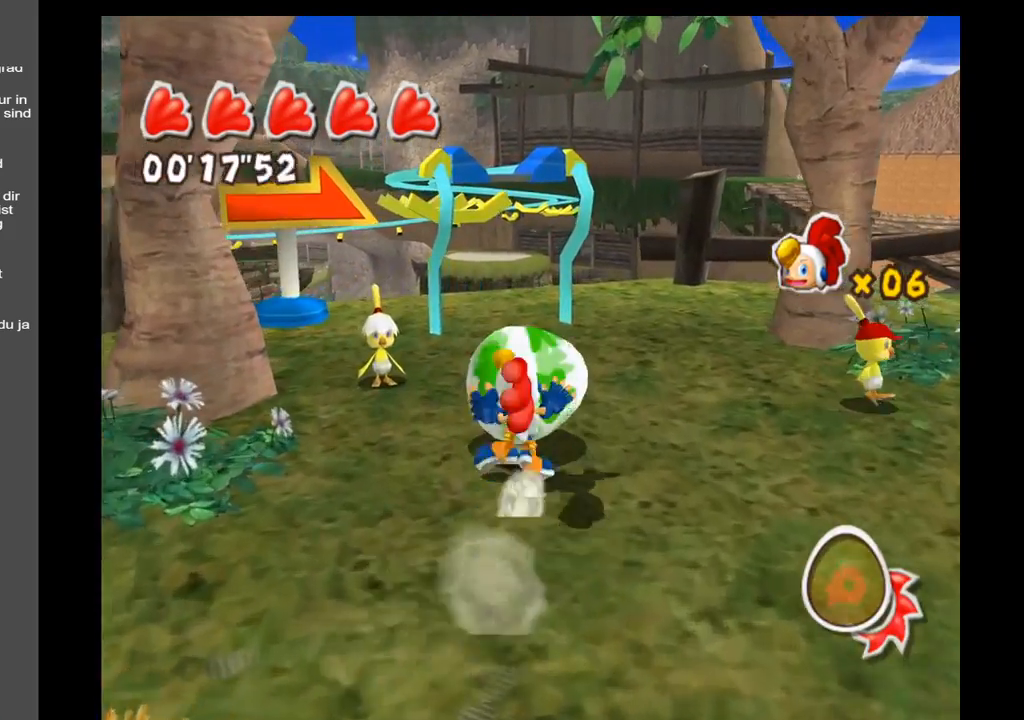
{"buttons": ["A"], "left_stick": "center", "right_stick": "center", "events": [[133, "A", "down"], [183, "left_stick", "center"]]}
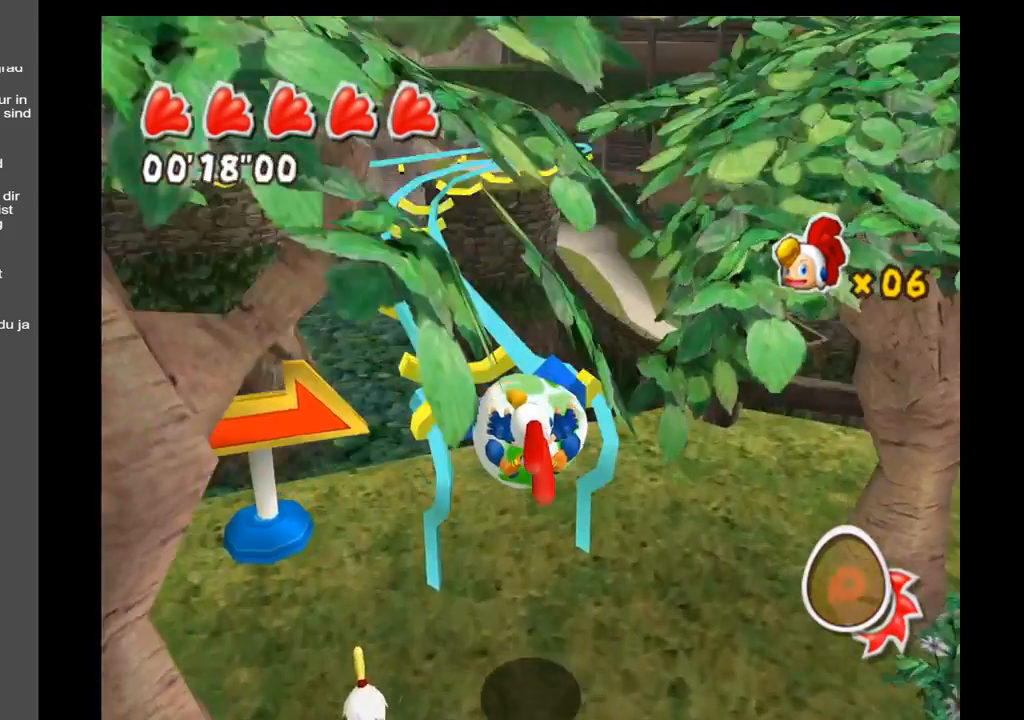
{"buttons": [], "left_stick": "center", "right_stick": "center", "events": [[117, "left_stick", "up-left"], [267, "A", "up"], [433, "left_stick", "center"]]}
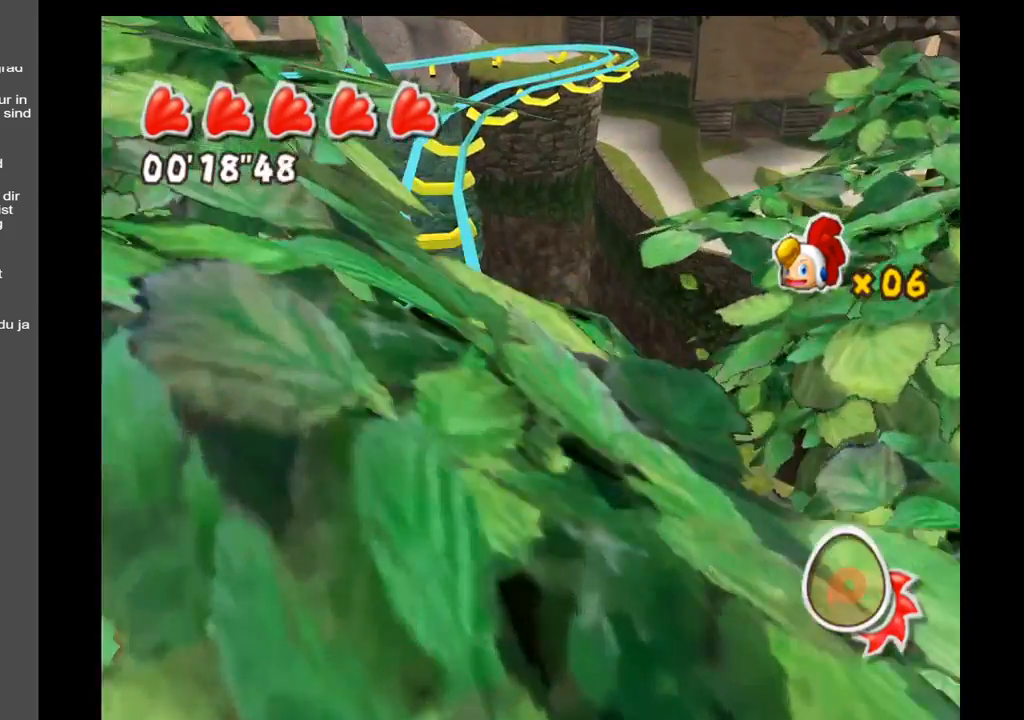
{"buttons": [], "left_stick": "up", "right_stick": "center", "events": [[417, "left_stick", "up"]]}
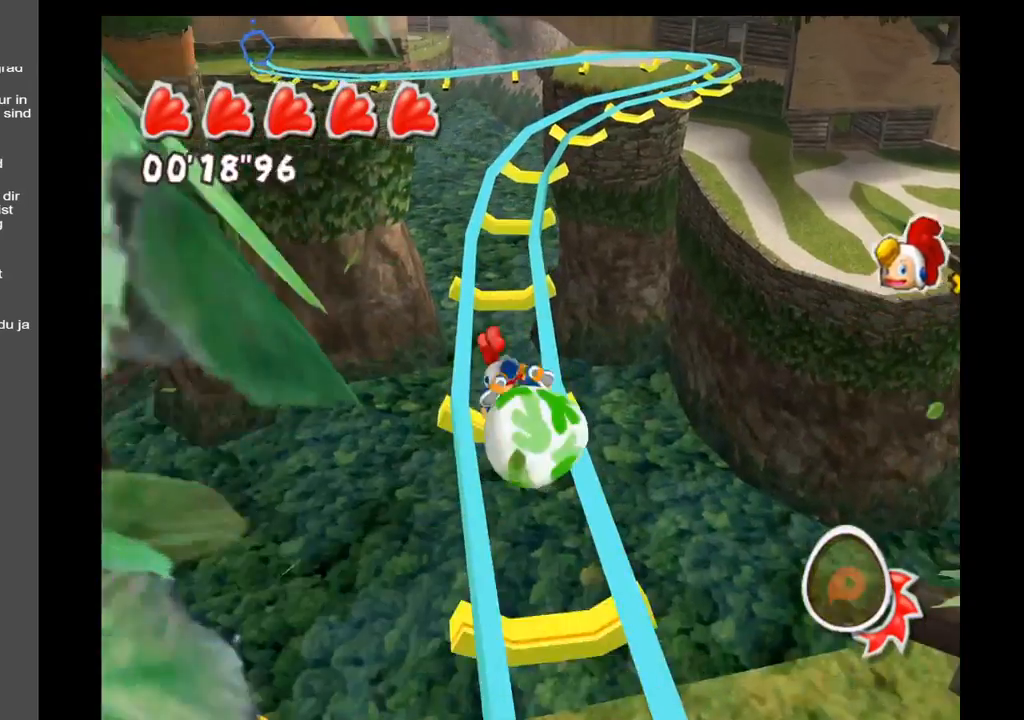
{"buttons": [], "left_stick": "up", "right_stick": "center", "events": []}
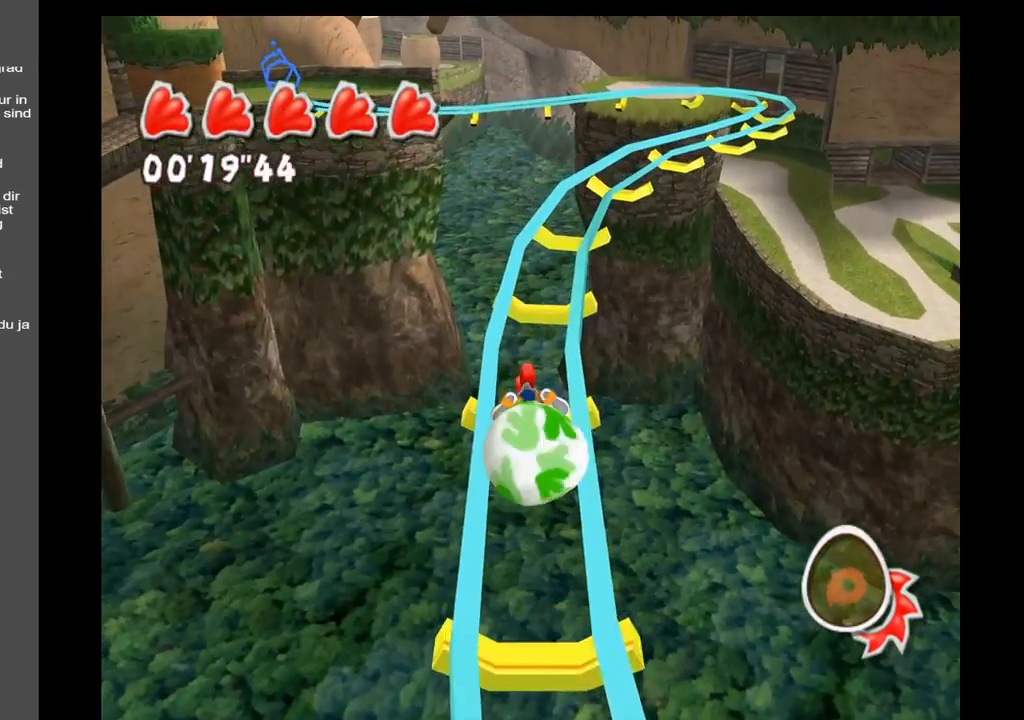
{"buttons": [], "left_stick": "up", "right_stick": "up-right", "events": [[283, "right_stick", "right"], [333, "right_stick", "up-right"]]}
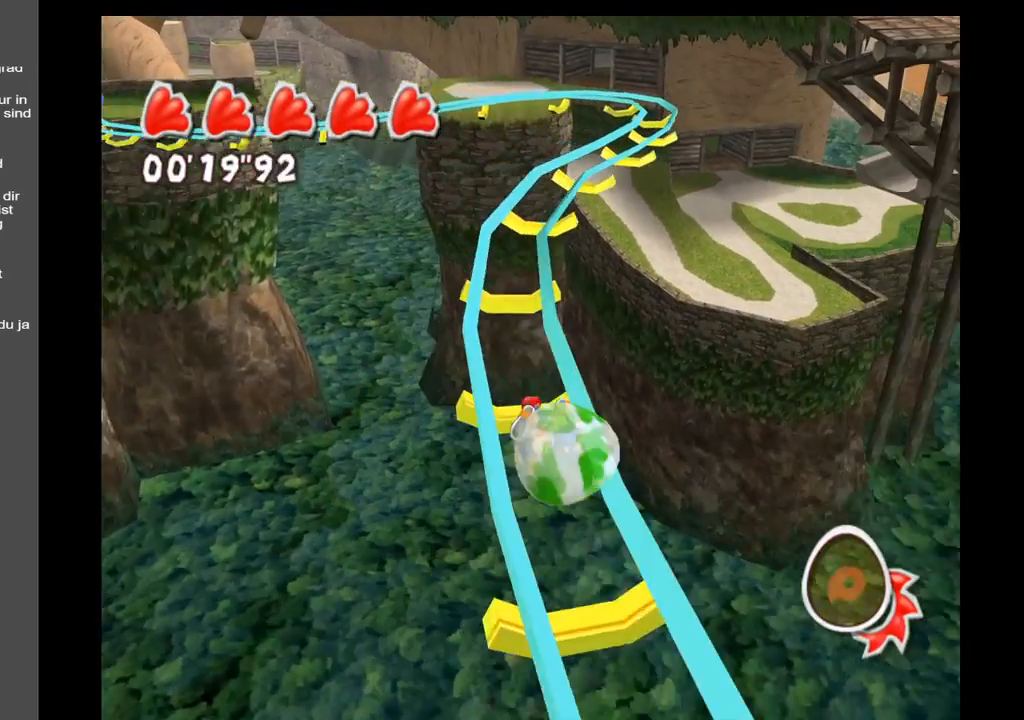
{"buttons": [], "left_stick": "up", "right_stick": "center", "events": [[300, "right_stick", "center"]]}
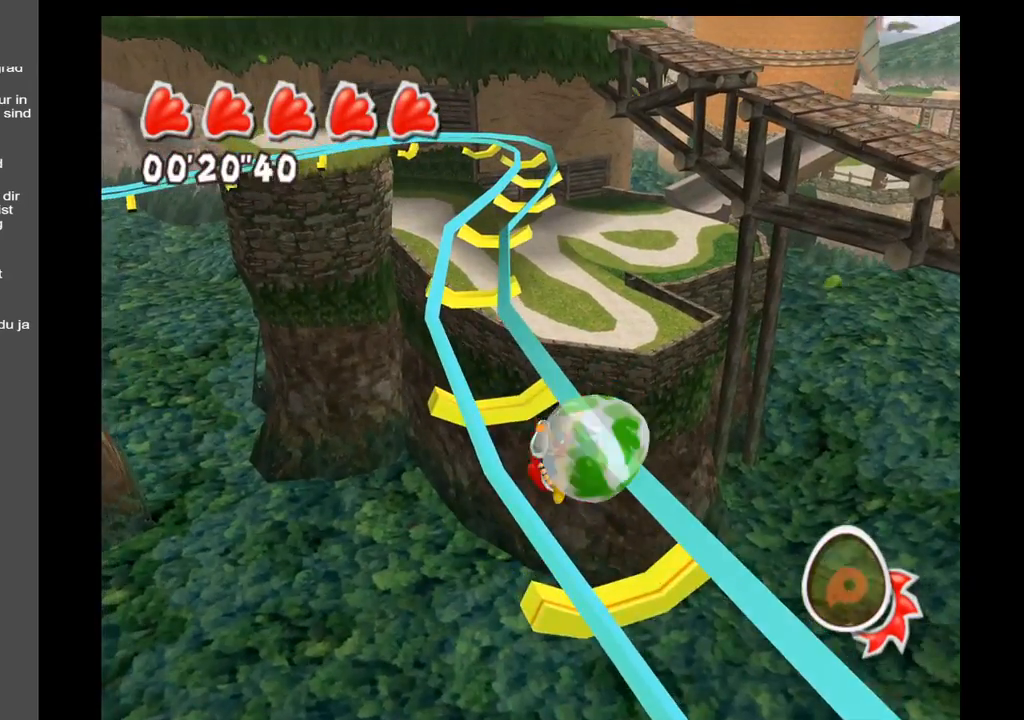
{"buttons": [], "left_stick": "up", "right_stick": "center", "events": []}
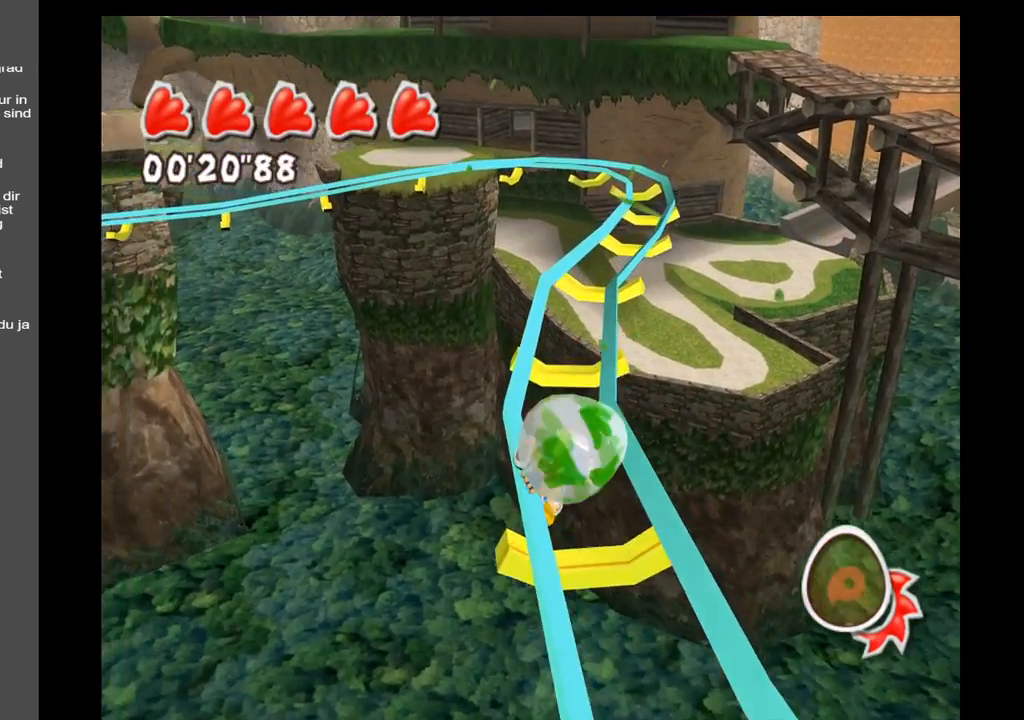
{"buttons": [], "left_stick": "up", "right_stick": "right", "events": [[133, "right_stick", "right"]]}
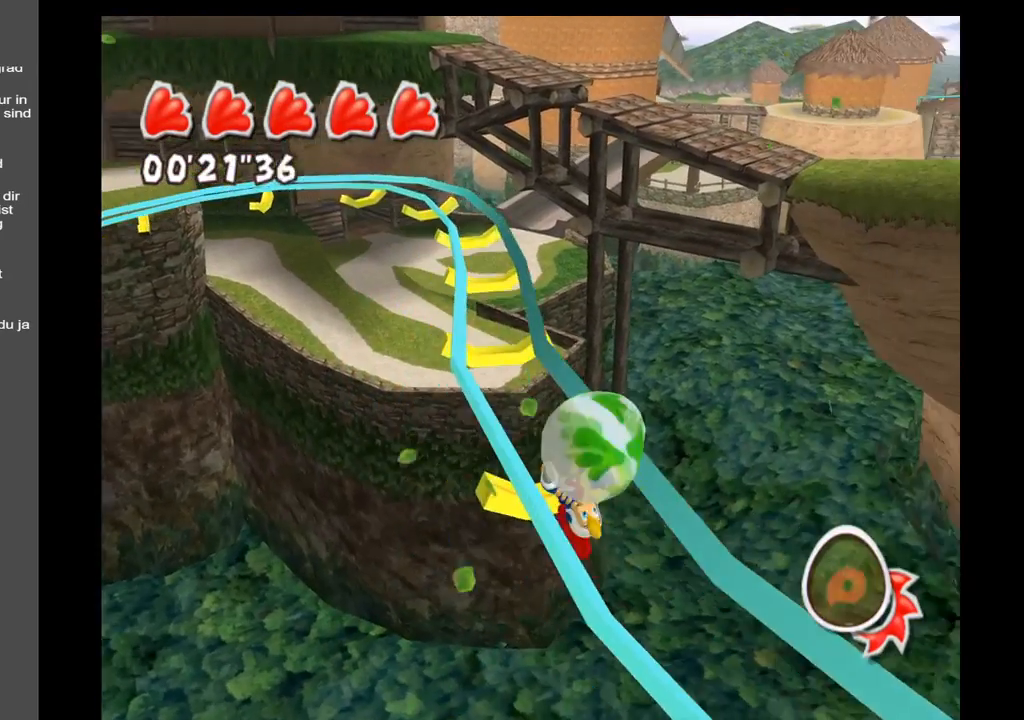
{"buttons": [], "left_stick": "up", "right_stick": "center", "events": [[33, "right_stick", "center"]]}
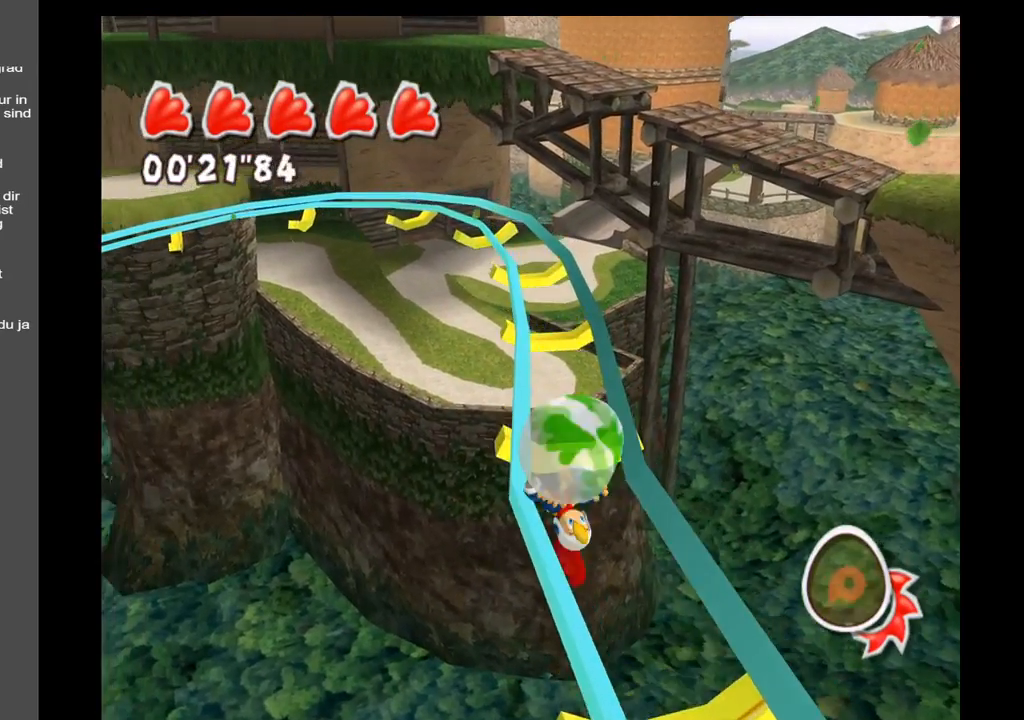
{"buttons": [], "left_stick": "up", "right_stick": "right", "events": [[467, "right_stick", "right"]]}
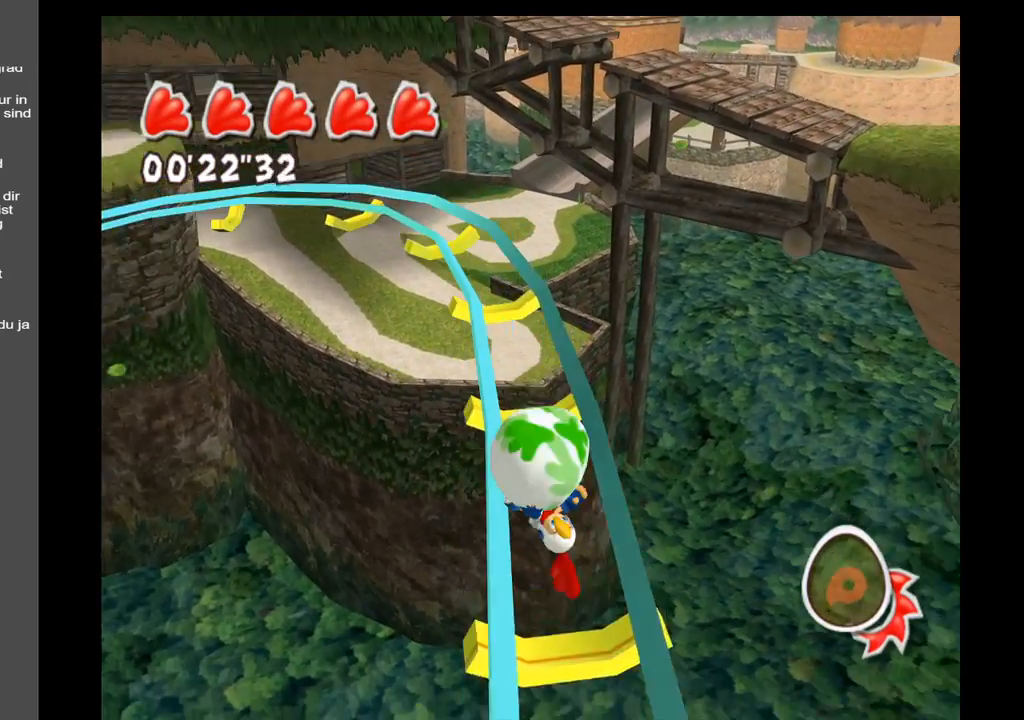
{"buttons": [], "left_stick": "up", "right_stick": "center", "events": [[150, "right_stick", "up-right"], [283, "right_stick", "center"]]}
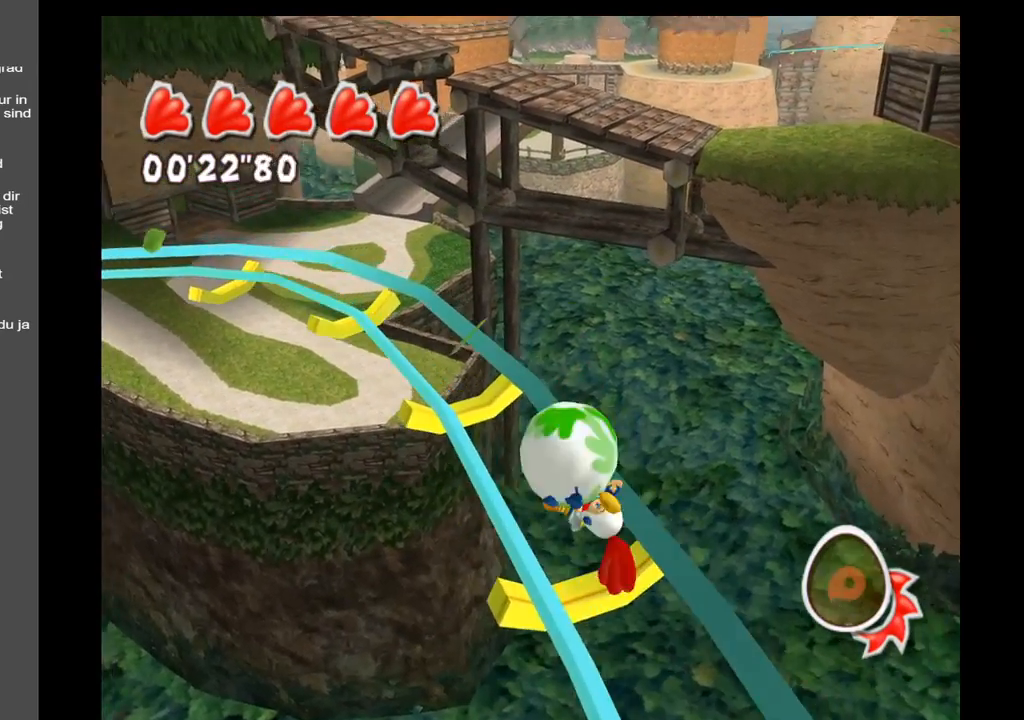
{"buttons": [], "left_stick": "up", "right_stick": "center", "events": [[67, "right_stick", "up-right"], [417, "right_stick", "center"]]}